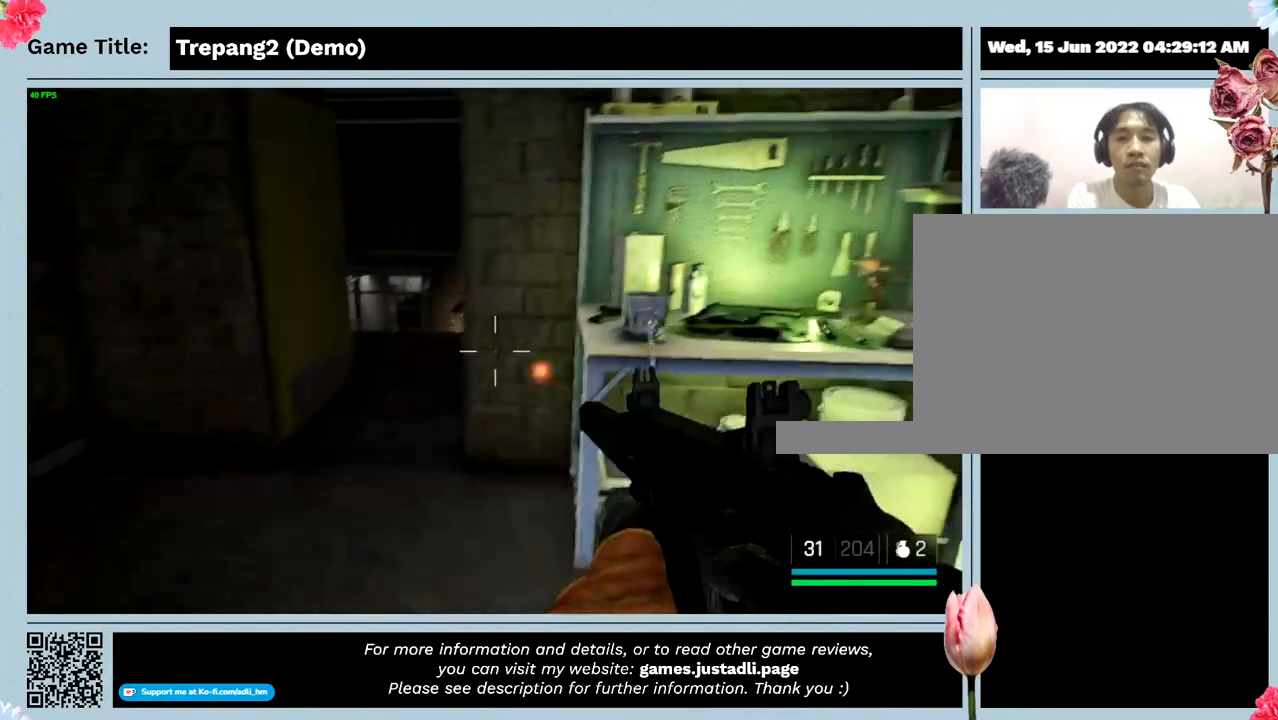
Gameplay with keyboard and mouse; each line is a JSON object with the keys and mouse buttons held at the frame after it. "events" lists presses ("down") and releases ("up") of "0", "1", "2", "3", "4", "5", "6", "7", "8", "9", "a", "alt", "b", "c", "caps_lock", "ctrl", "d", "down", "e", "escape", "f", "f1", "f2", "f3", "f4", "g", "h", "i", "j", "k", "l", "left", "m", "n", "o", "p", "q", "r", "return", "right", "s", "shift", "space", "t", "tab", "tilde", "u", "up", "v", "w", "x", "y", "z", "mouse_left", "mouse_wheel" and "mouse_right" between this image and that frame as [ms after this image, input, new state], when the widget could be followed in between. "mouse_left", "mouse_wheel", "mouse_right" = the "left", "wheel", "right" buttons of the "mouse" list. No other keys are recorded. "wheel" means that the mouse wheel is clicked or scrolled. Mouse movement is not recorded.
{"keys": ["s"], "mouse": [], "events": []}
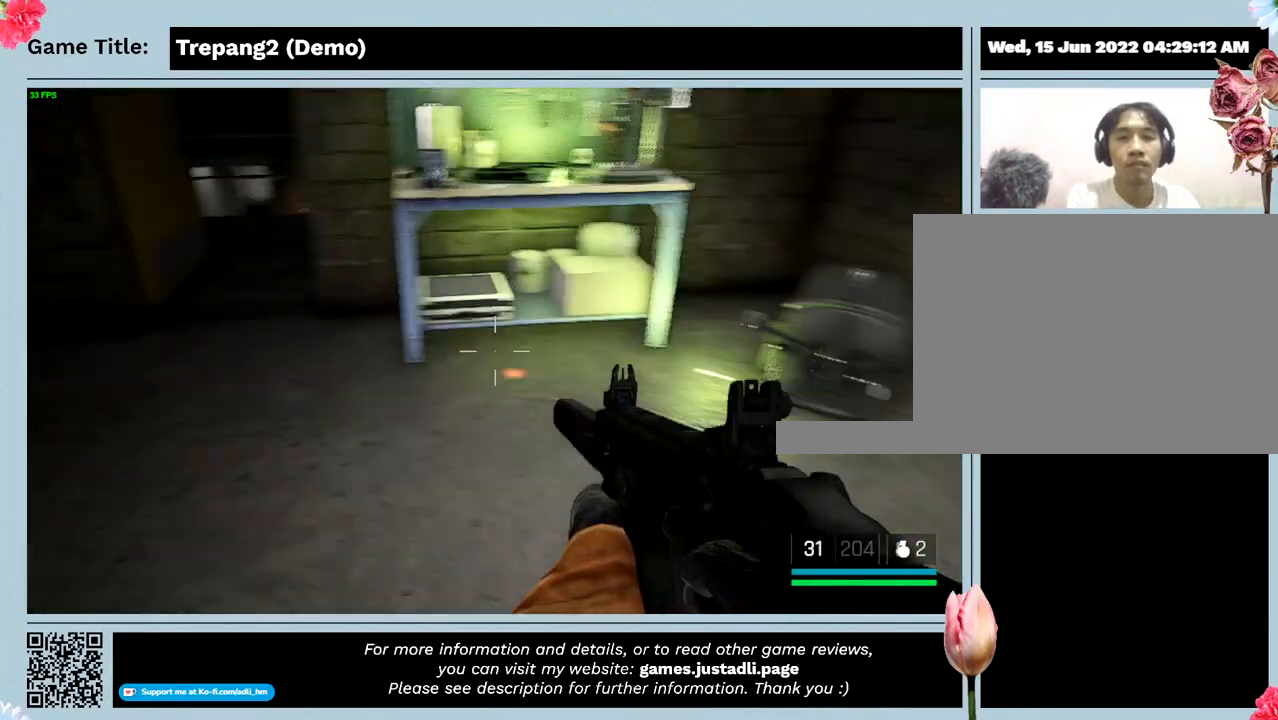
{"keys": [], "mouse": [], "events": [[300, "s", "up"]]}
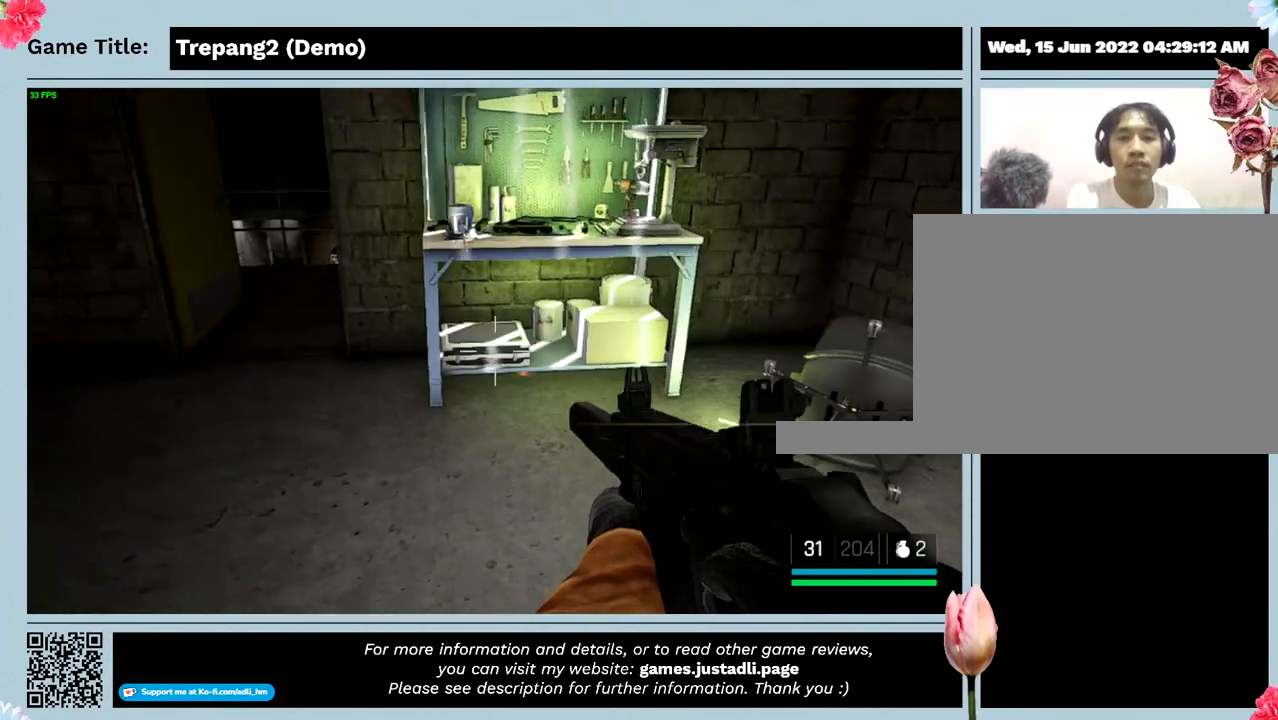
{"keys": [], "mouse": [], "events": []}
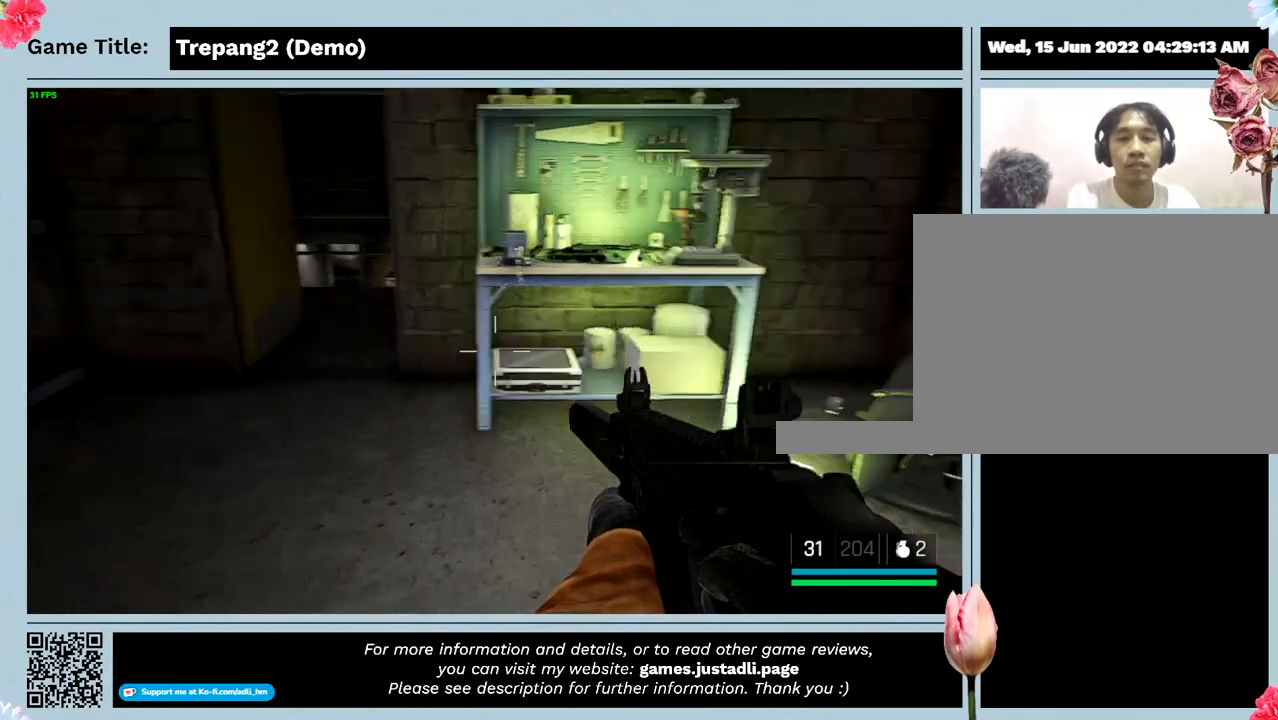
{"keys": [], "mouse": [], "events": []}
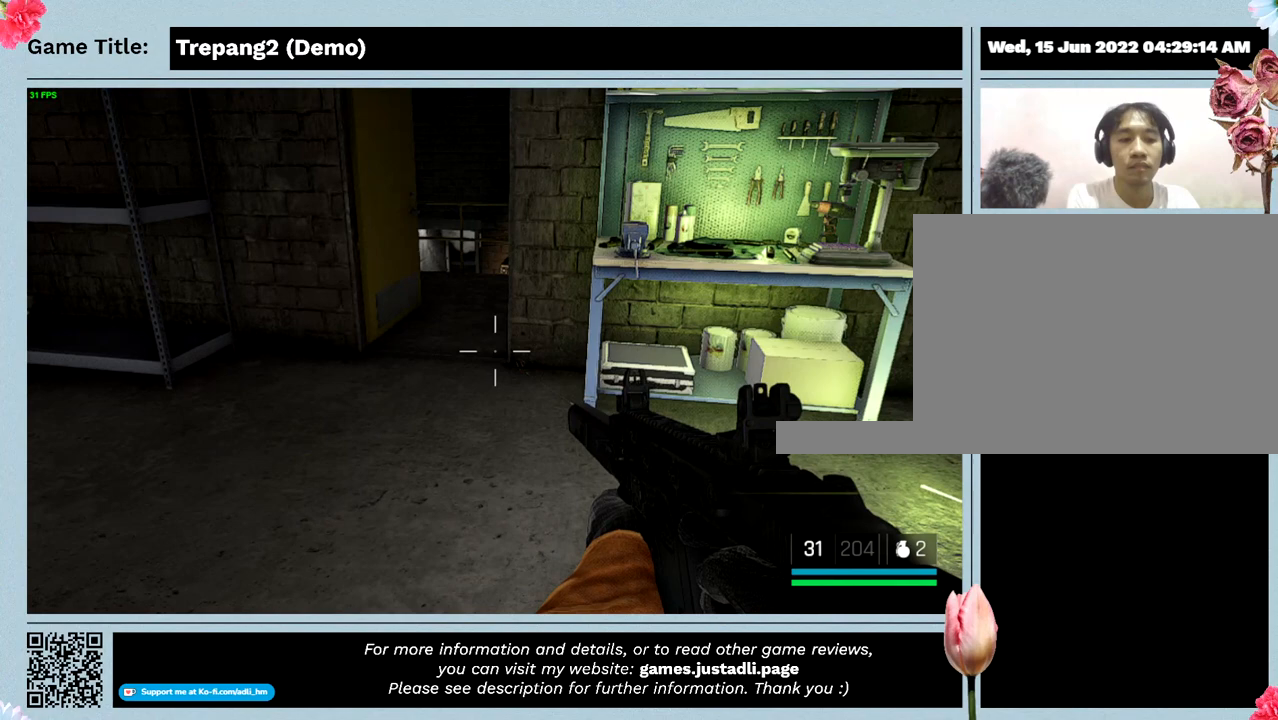
{"keys": [], "mouse": [], "events": []}
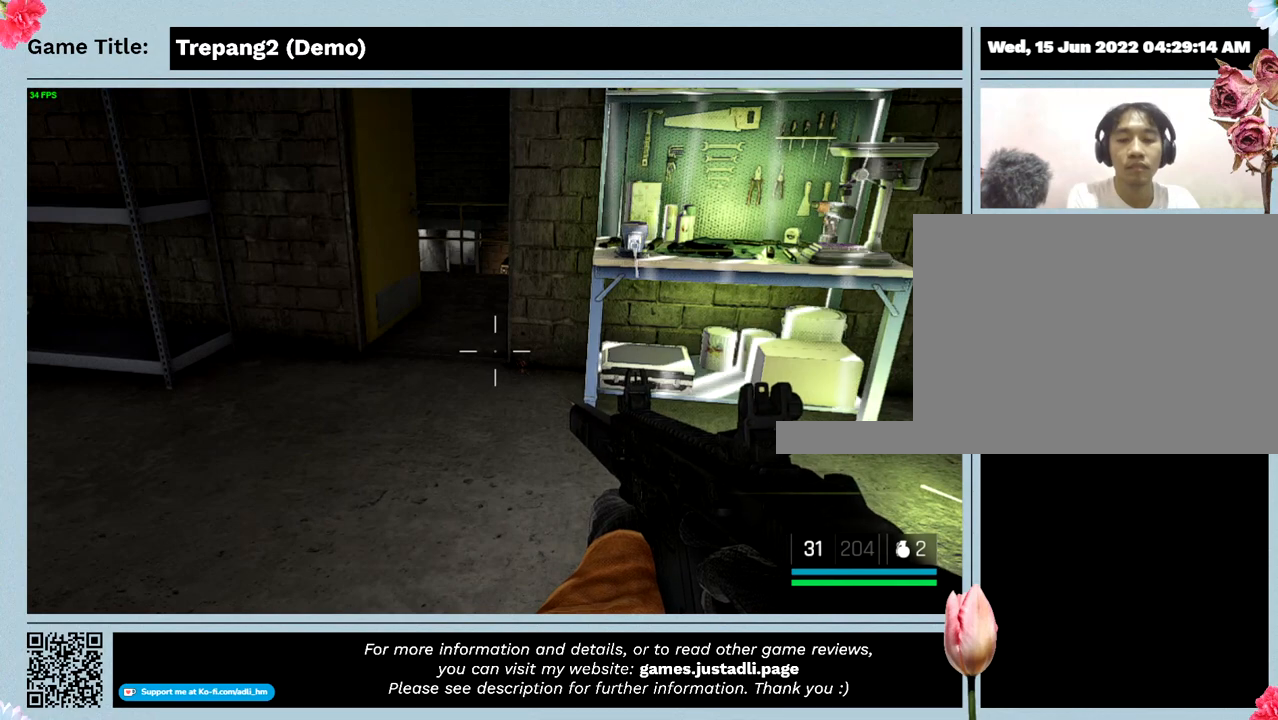
{"keys": [], "mouse": [], "events": []}
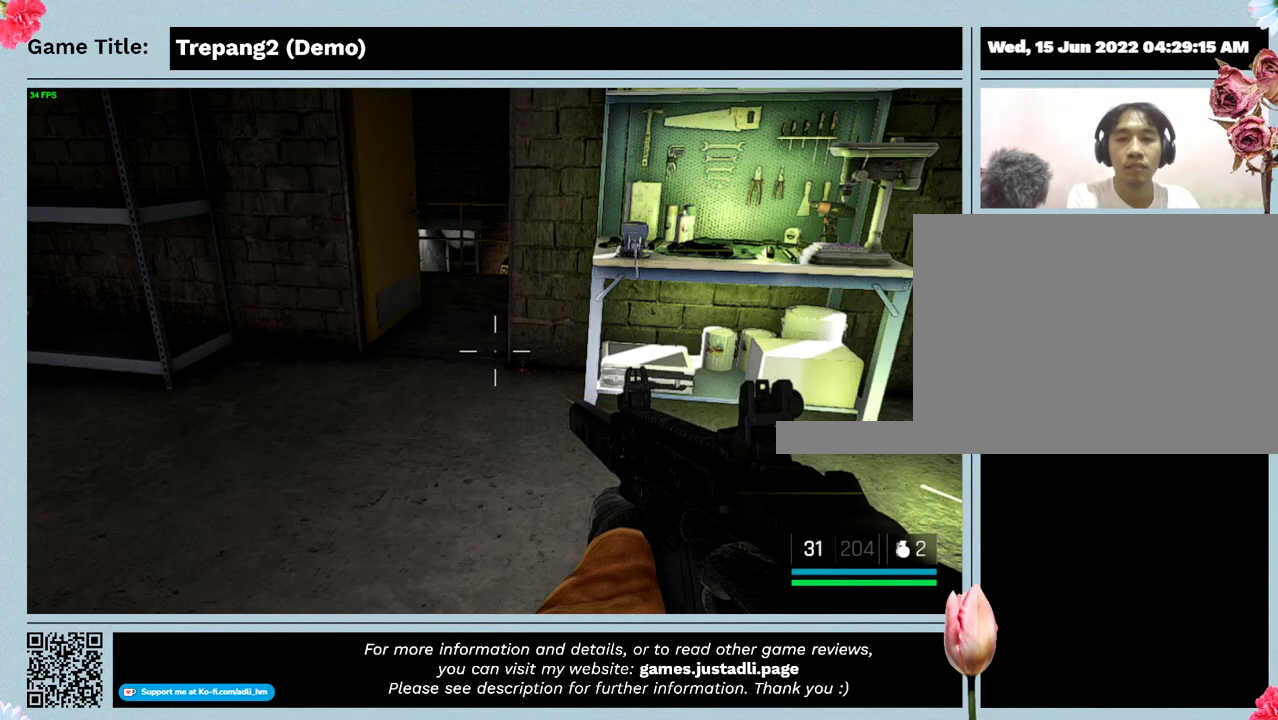
{"keys": [], "mouse": [], "events": []}
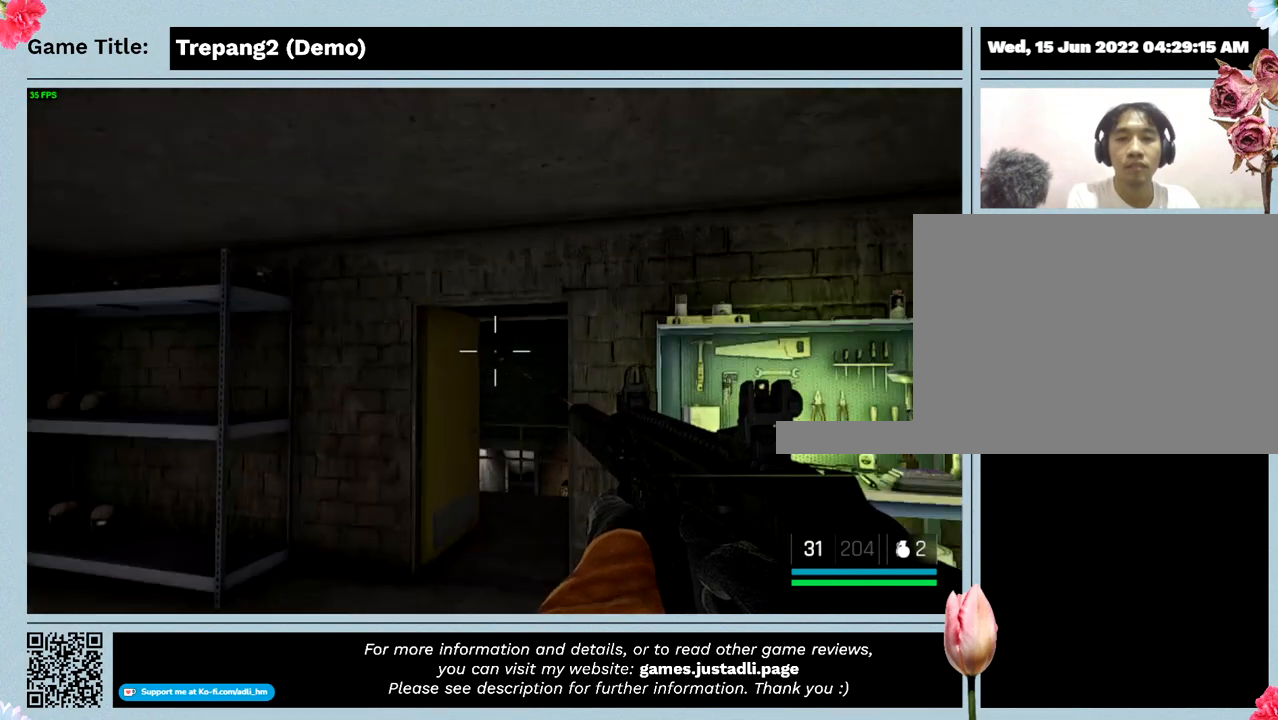
{"keys": ["w"], "mouse": [], "events": [[167, "w", "down"]]}
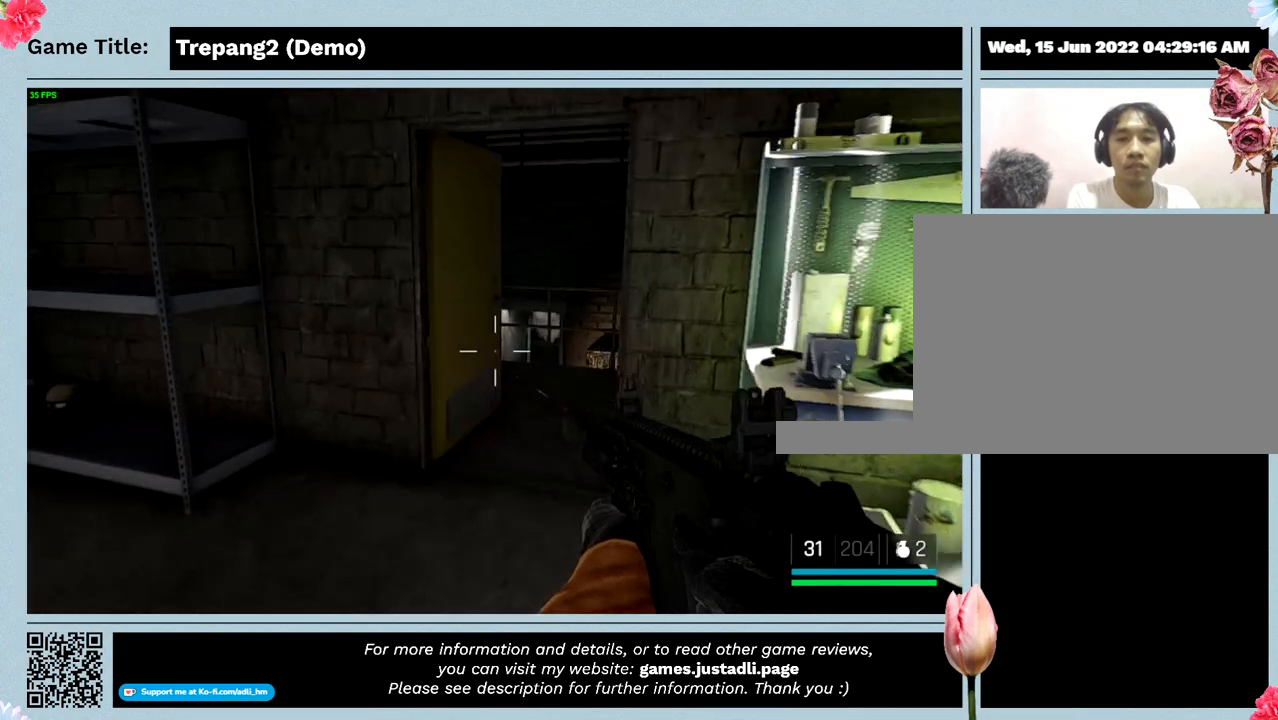
{"keys": ["w"], "mouse": [], "events": []}
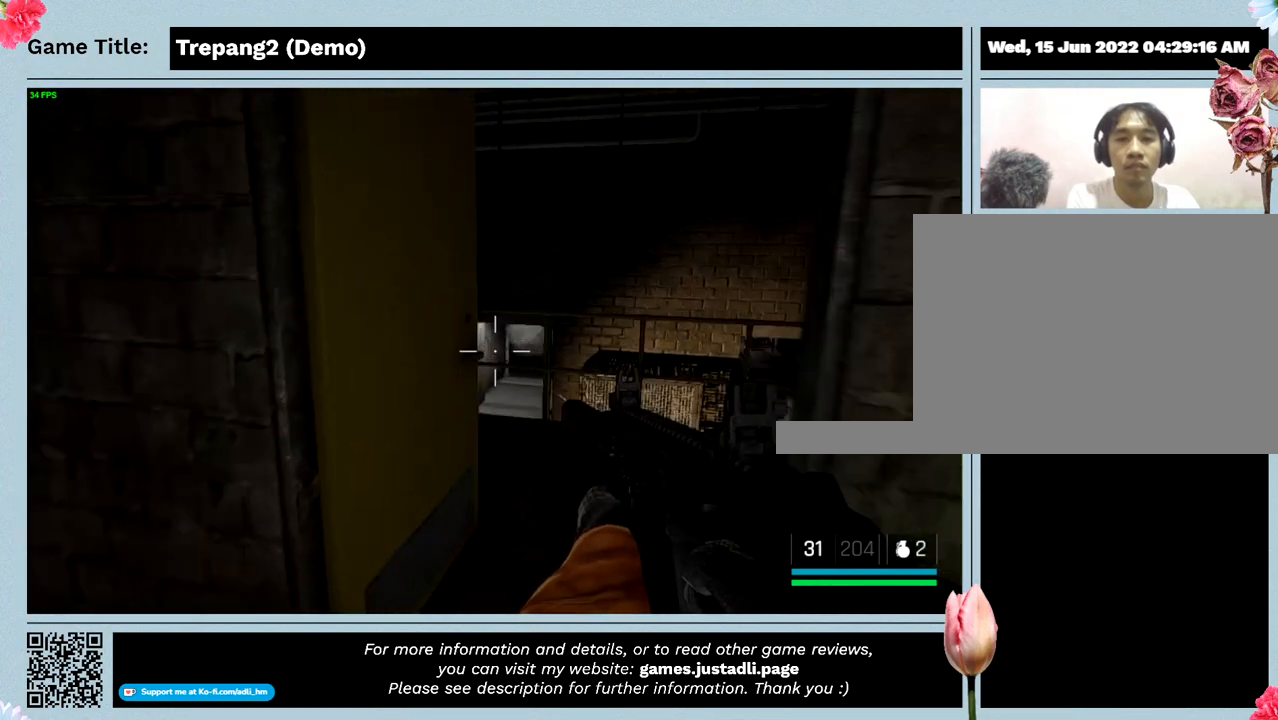
{"keys": ["w"], "mouse": [], "events": []}
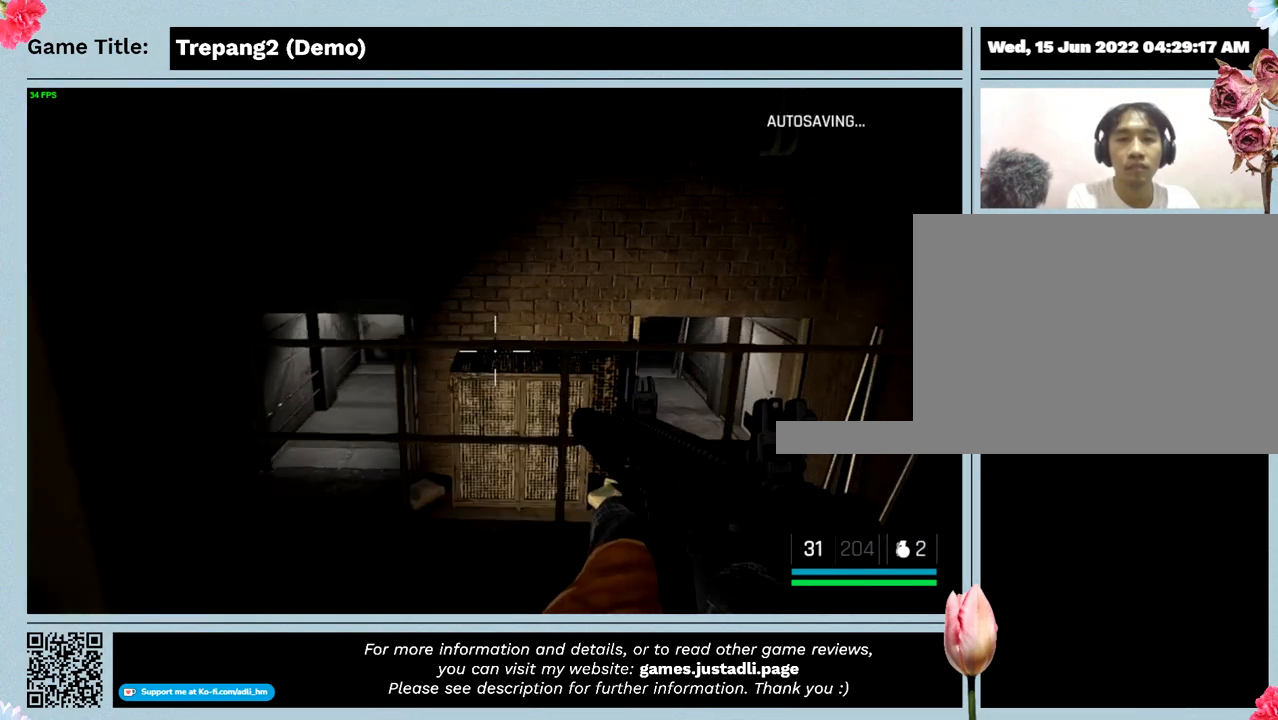
{"keys": [], "mouse": [], "events": [[334, "w", "up"]]}
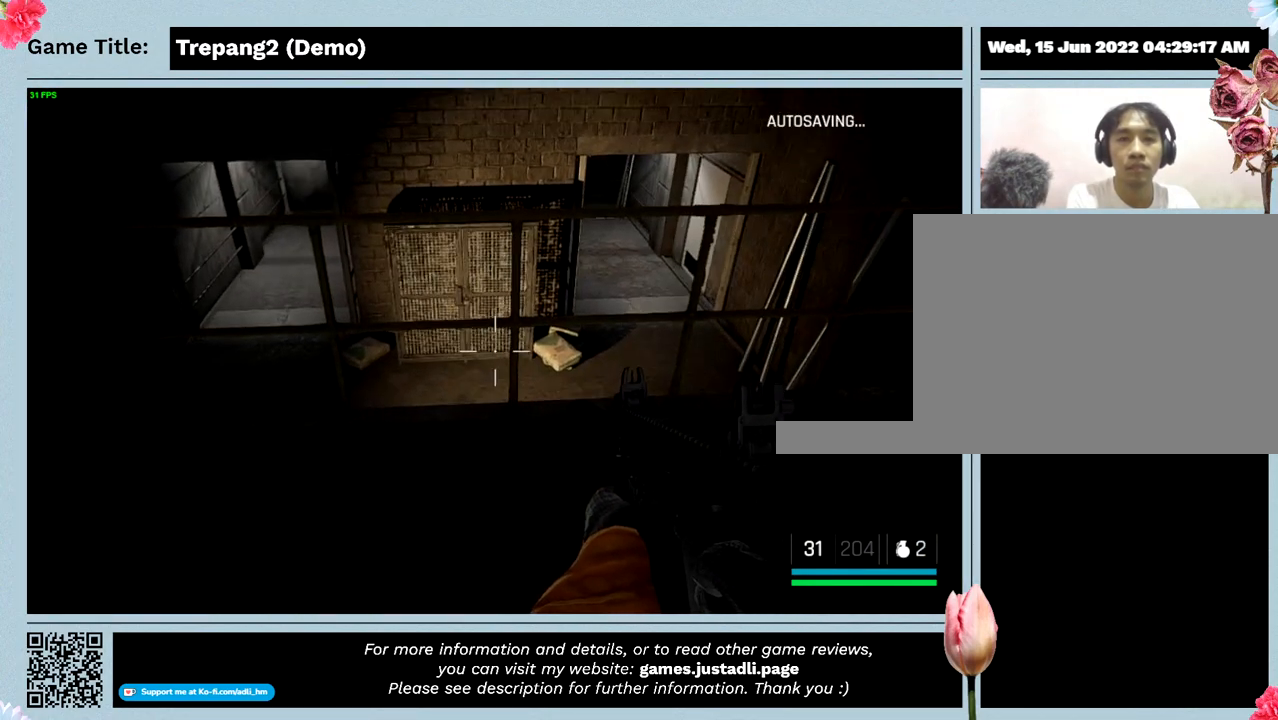
{"keys": [], "mouse": [], "events": []}
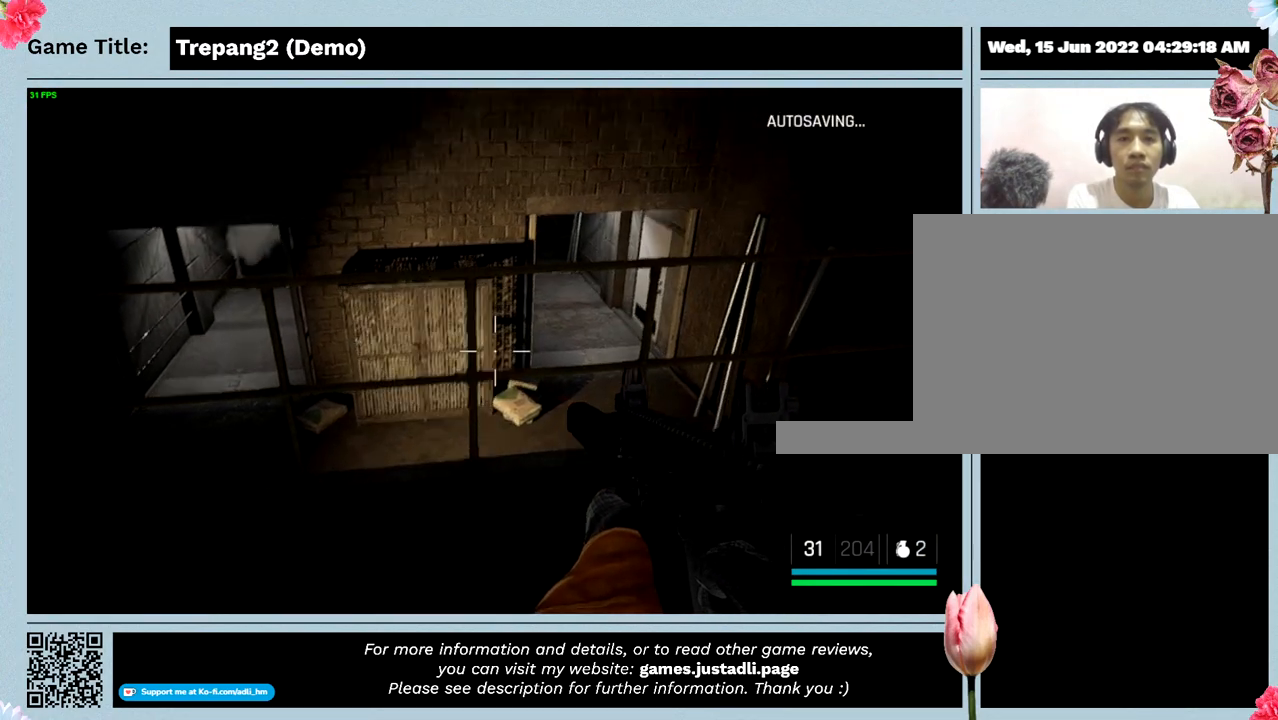
{"keys": [], "mouse": [], "events": []}
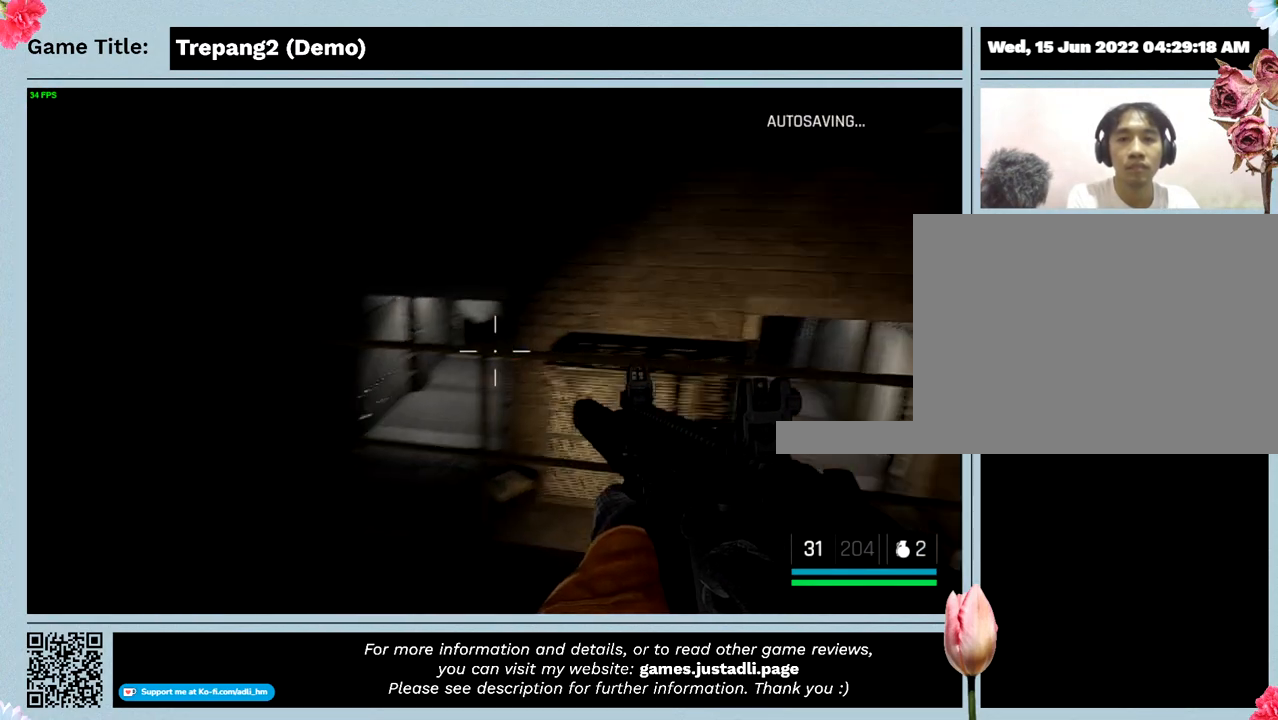
{"keys": ["w"], "mouse": [], "events": [[434, "w", "down"]]}
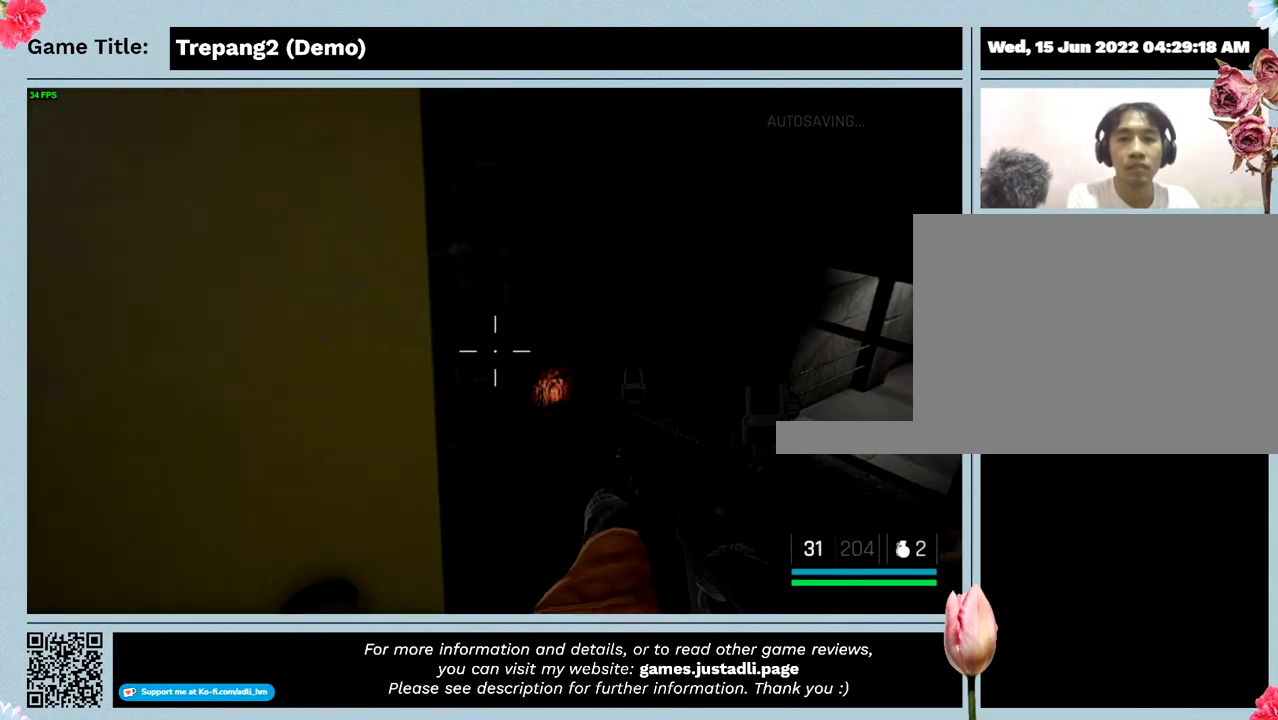
{"keys": ["w"], "mouse": [], "events": []}
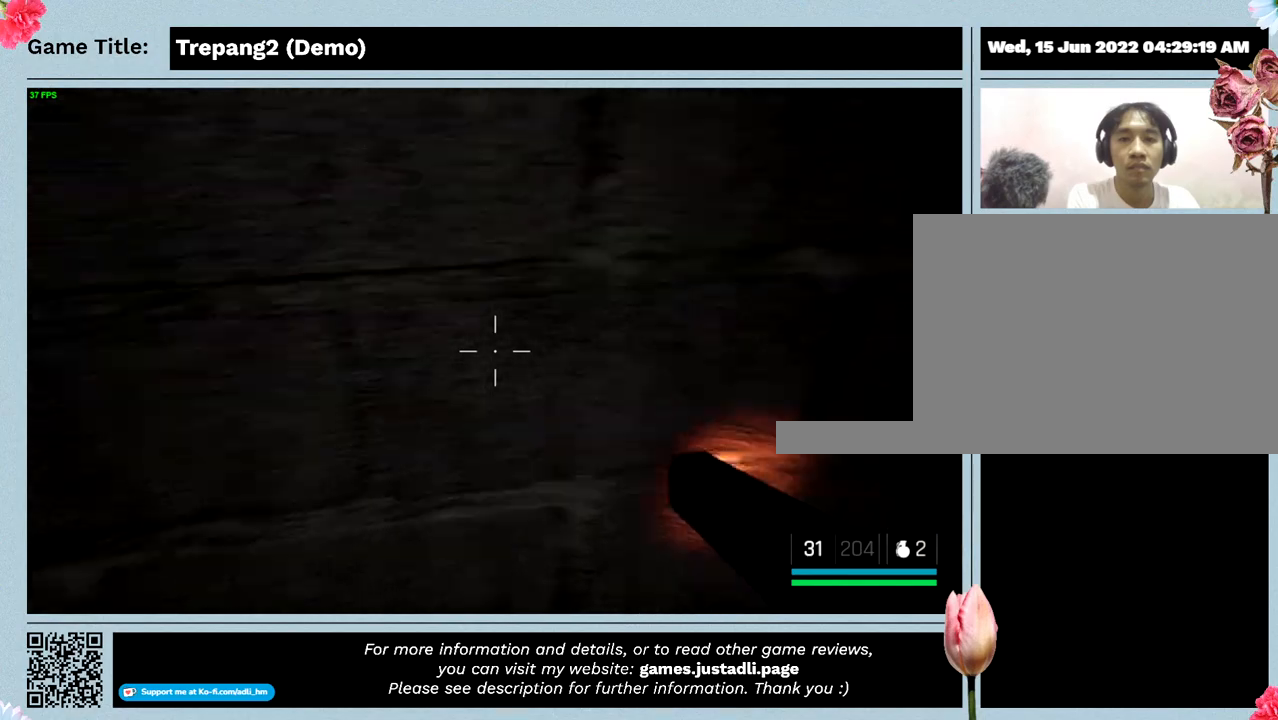
{"keys": [], "mouse": [], "events": [[167, "w", "up"]]}
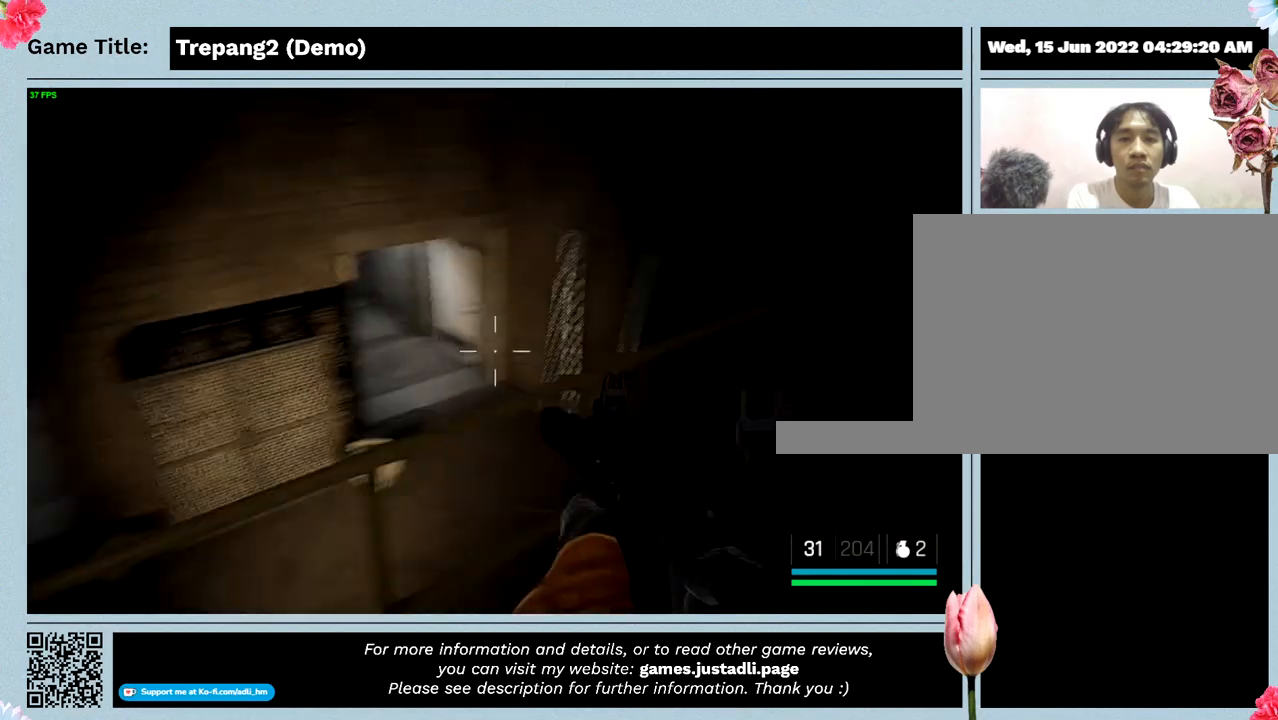
{"keys": [], "mouse": [], "events": []}
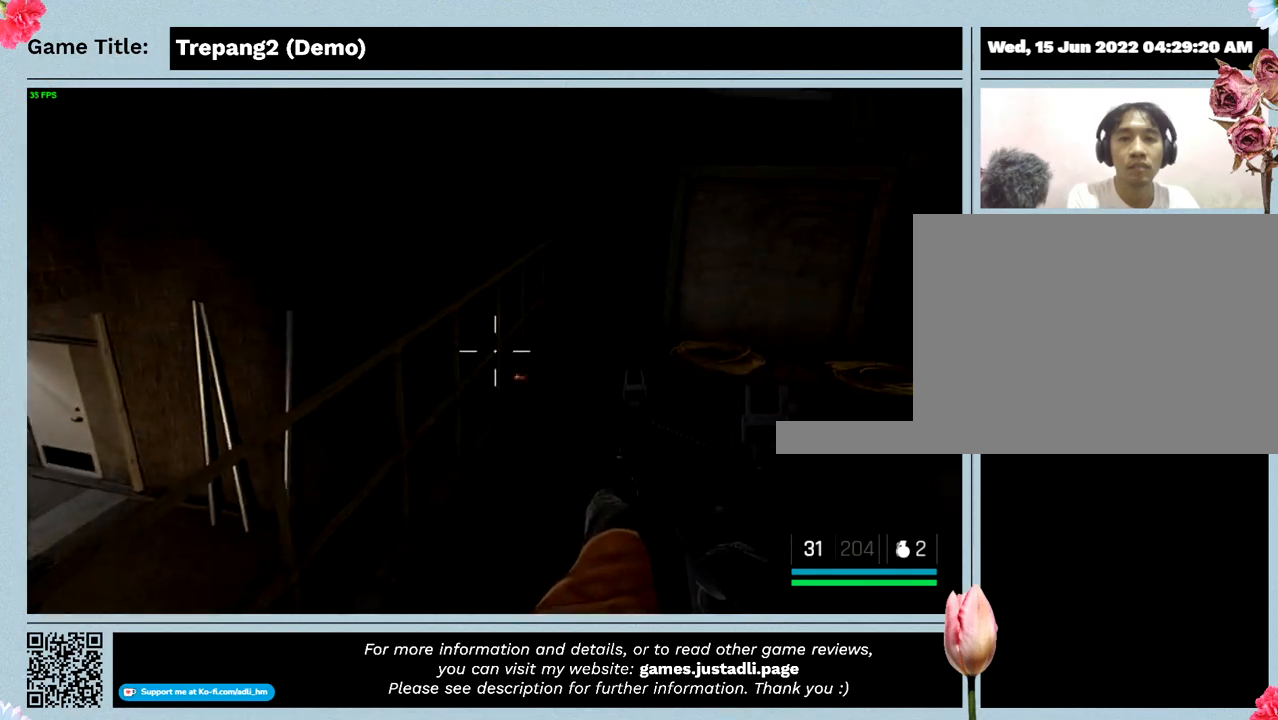
{"keys": ["w"], "mouse": [], "events": [[100, "w", "down"]]}
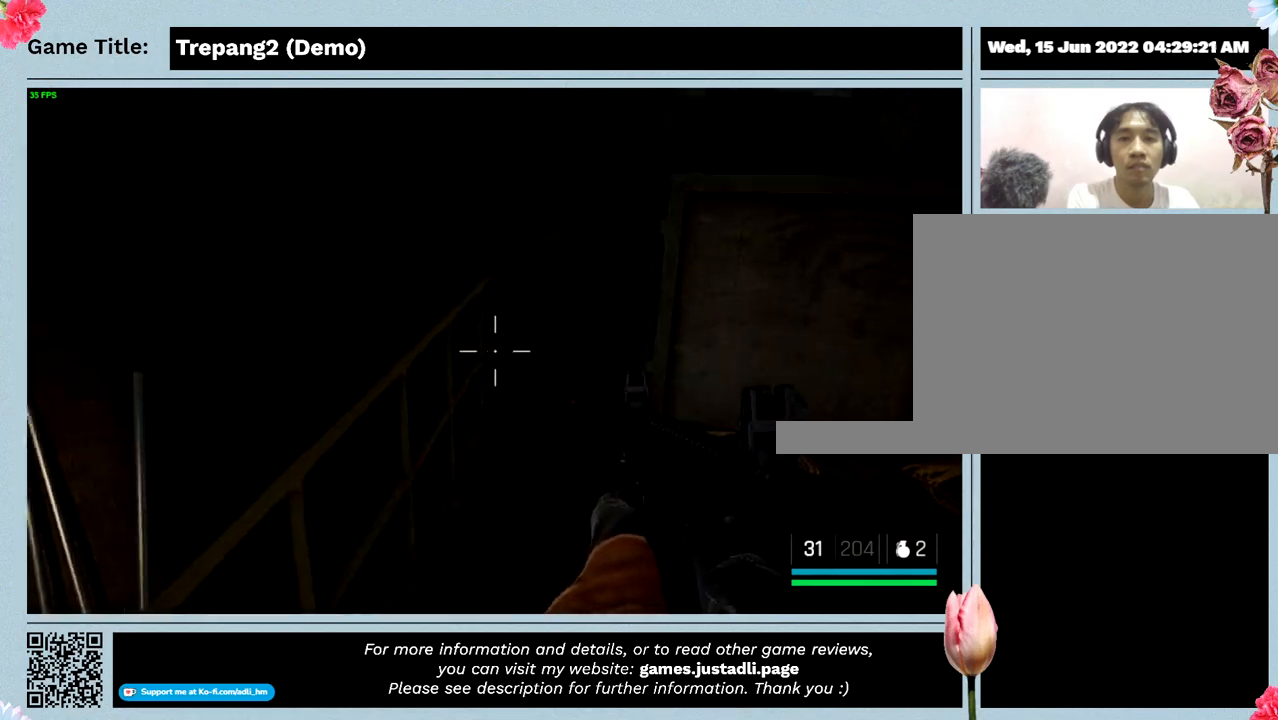
{"keys": ["w"], "mouse": [], "events": []}
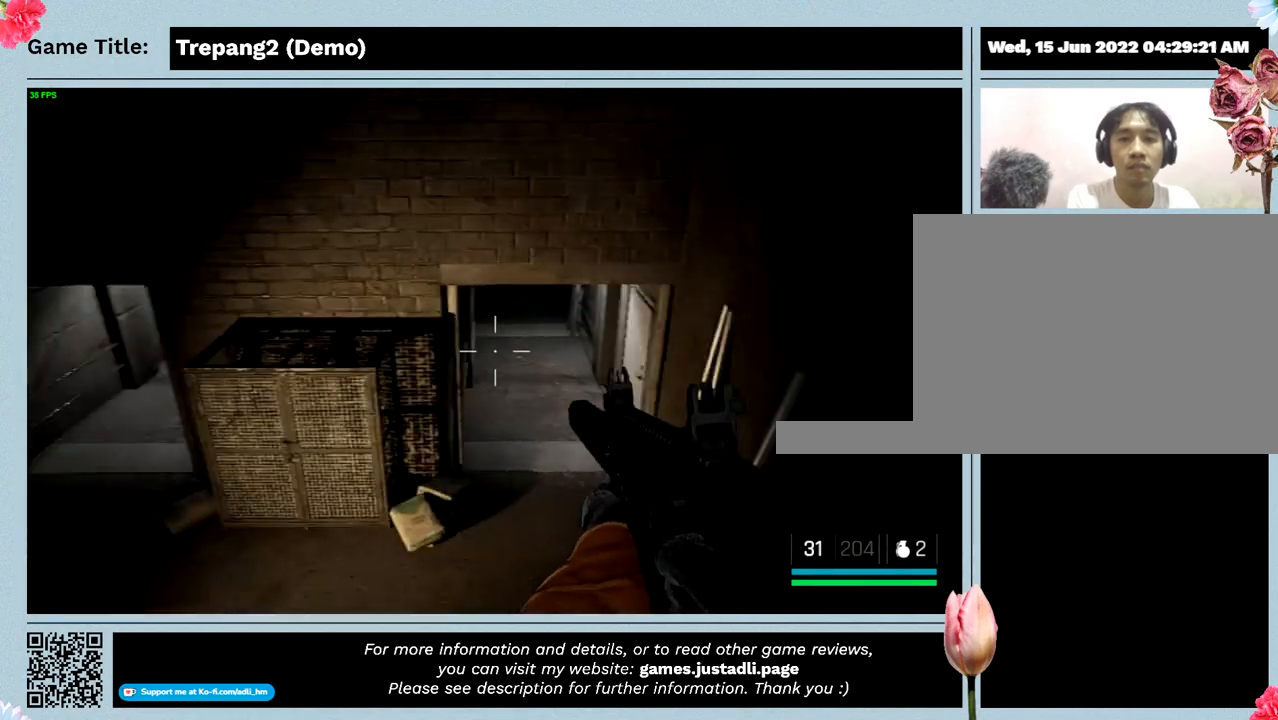
{"keys": ["space", "w"], "mouse": [], "events": [[34, "space", "down"]]}
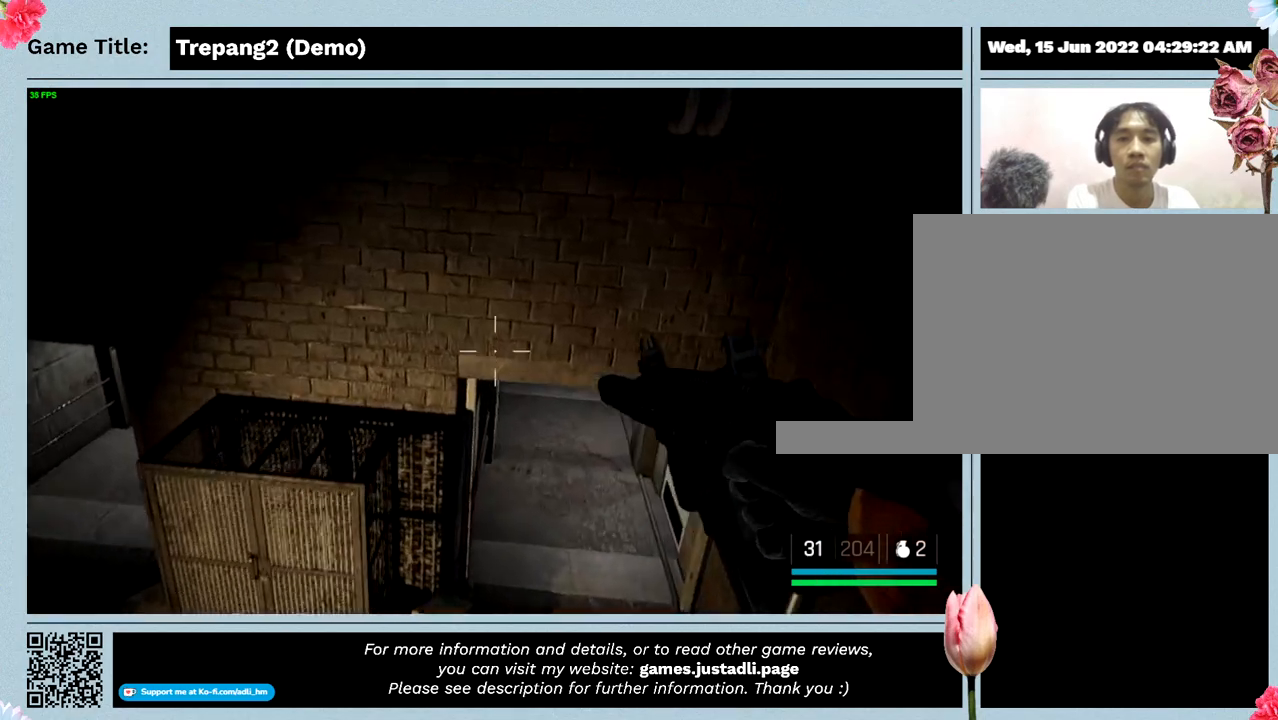
{"keys": ["w"], "mouse": [], "events": [[167, "space", "up"]]}
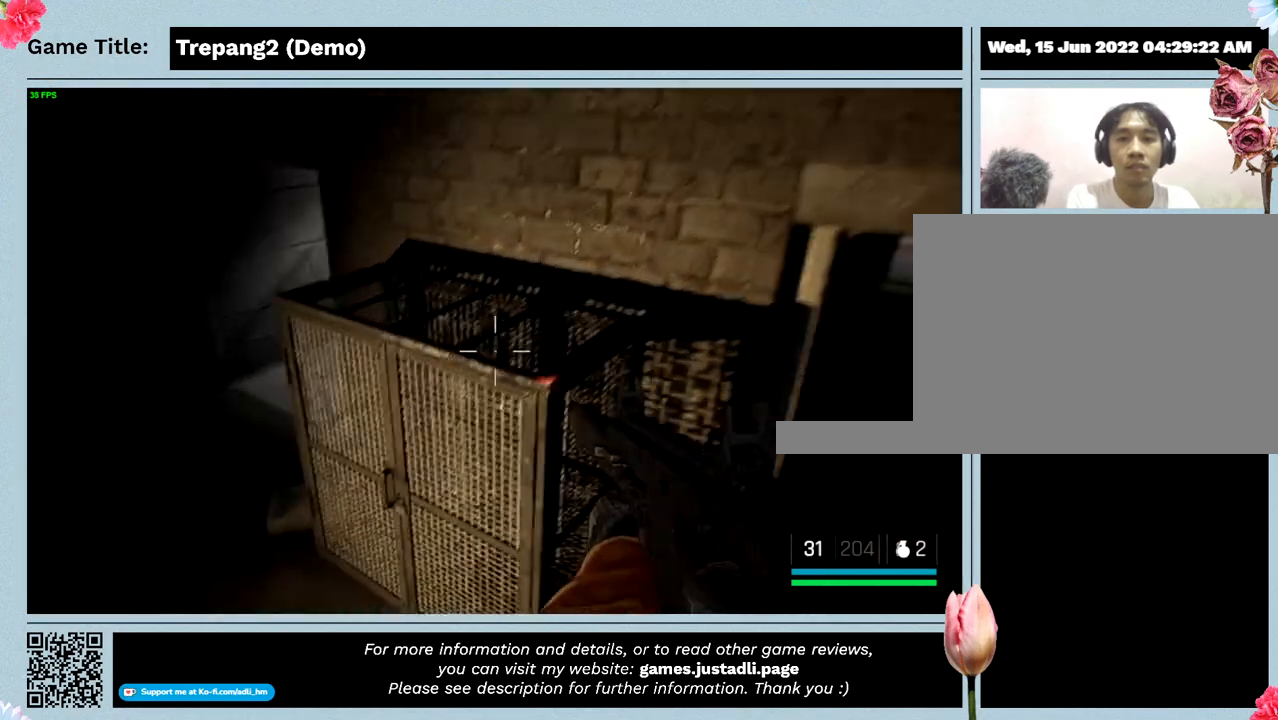
{"keys": ["a", "w"], "mouse": [], "events": [[267, "a", "down"]]}
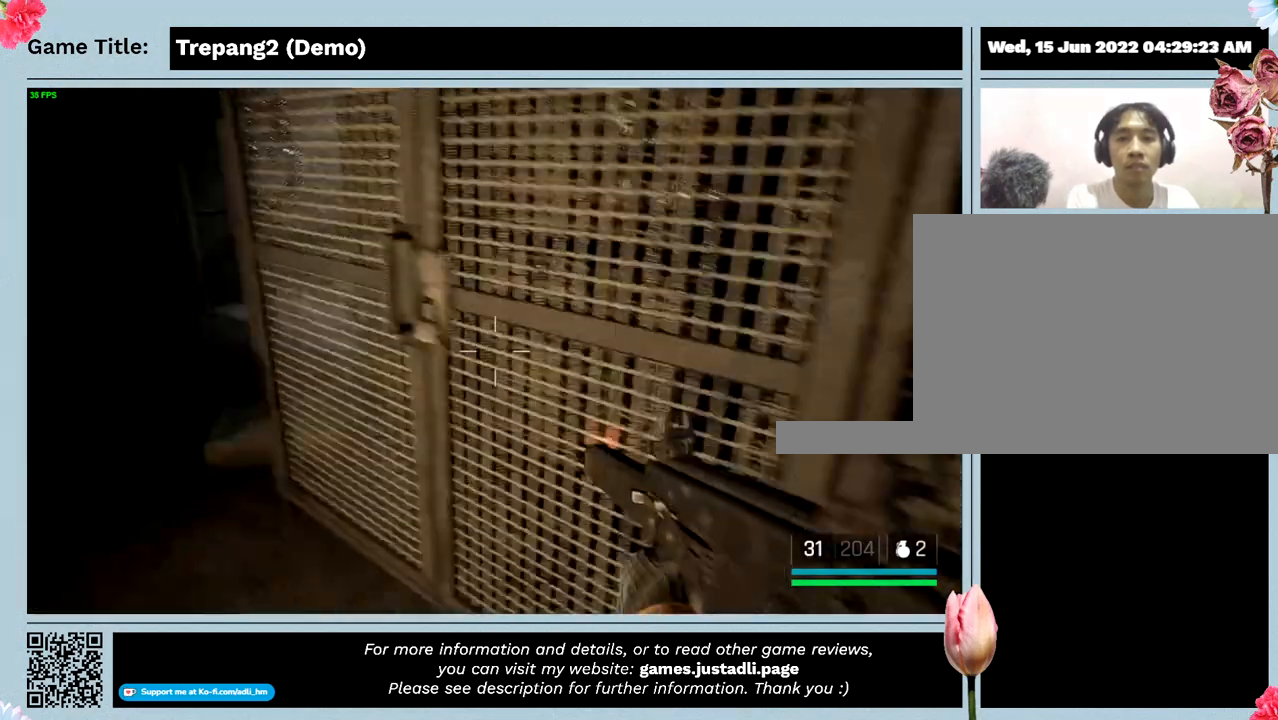
{"keys": ["a", "w"], "mouse": [], "events": [[100, "w", "up"], [334, "w", "down"]]}
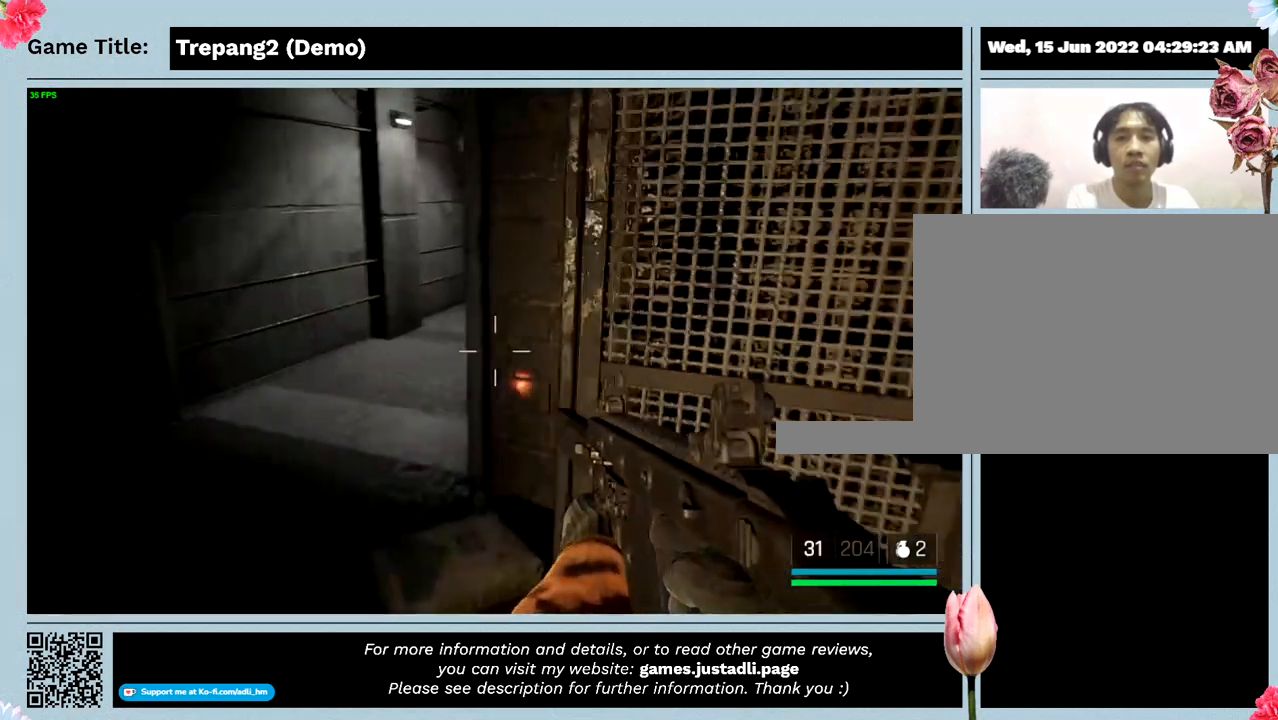
{"keys": ["shift", "w"], "mouse": [], "events": [[234, "a", "up"], [467, "shift", "down"]]}
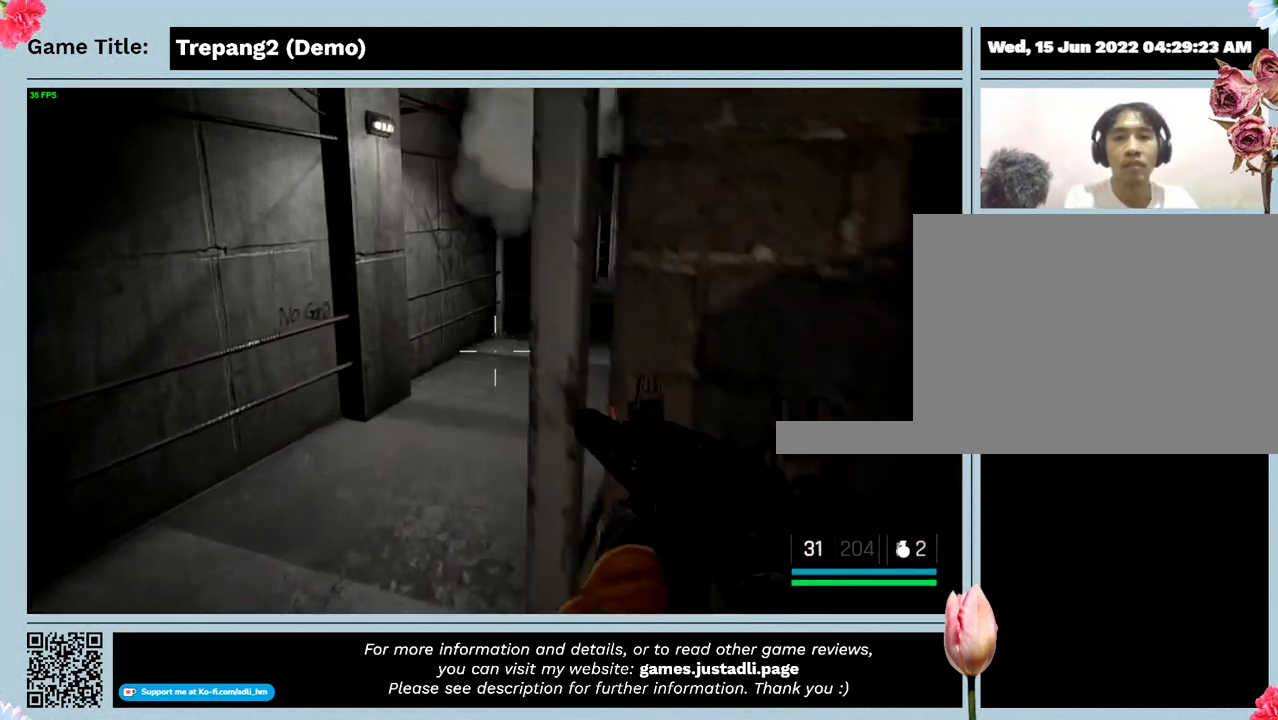
{"keys": ["shift", "w"], "mouse": [], "events": []}
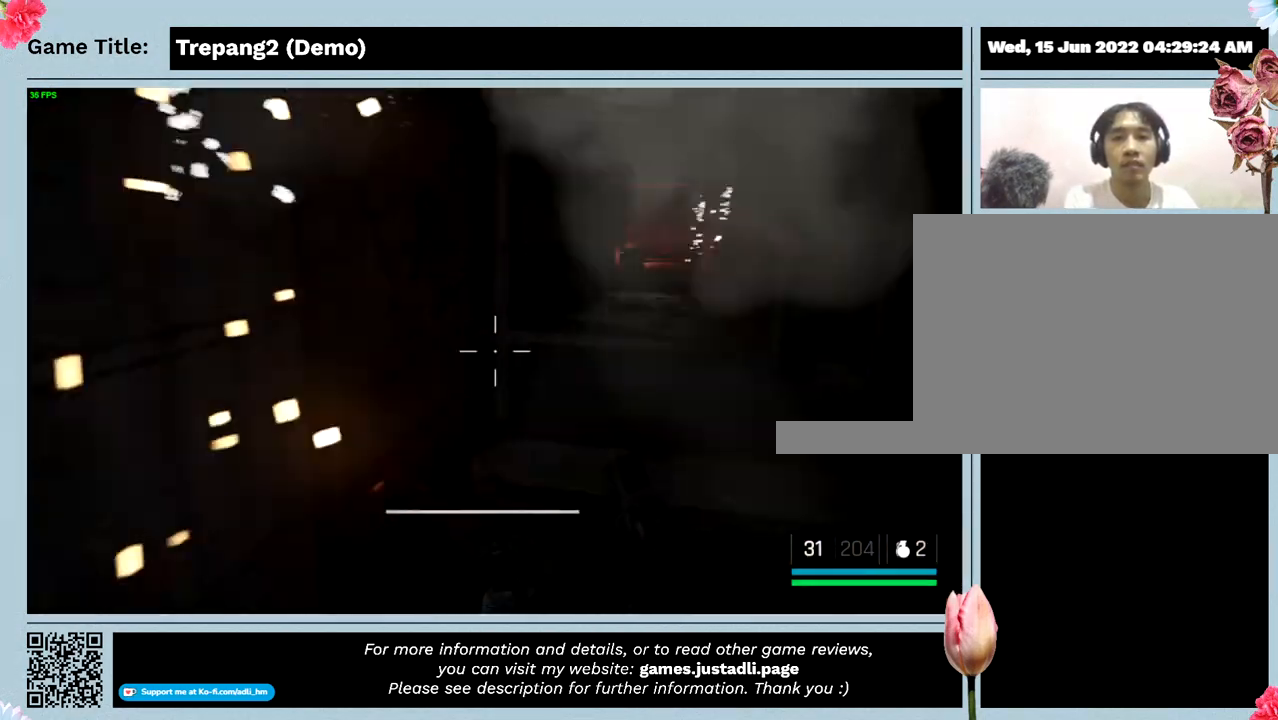
{"keys": ["w"], "mouse": [], "events": [[267, "shift", "up"]]}
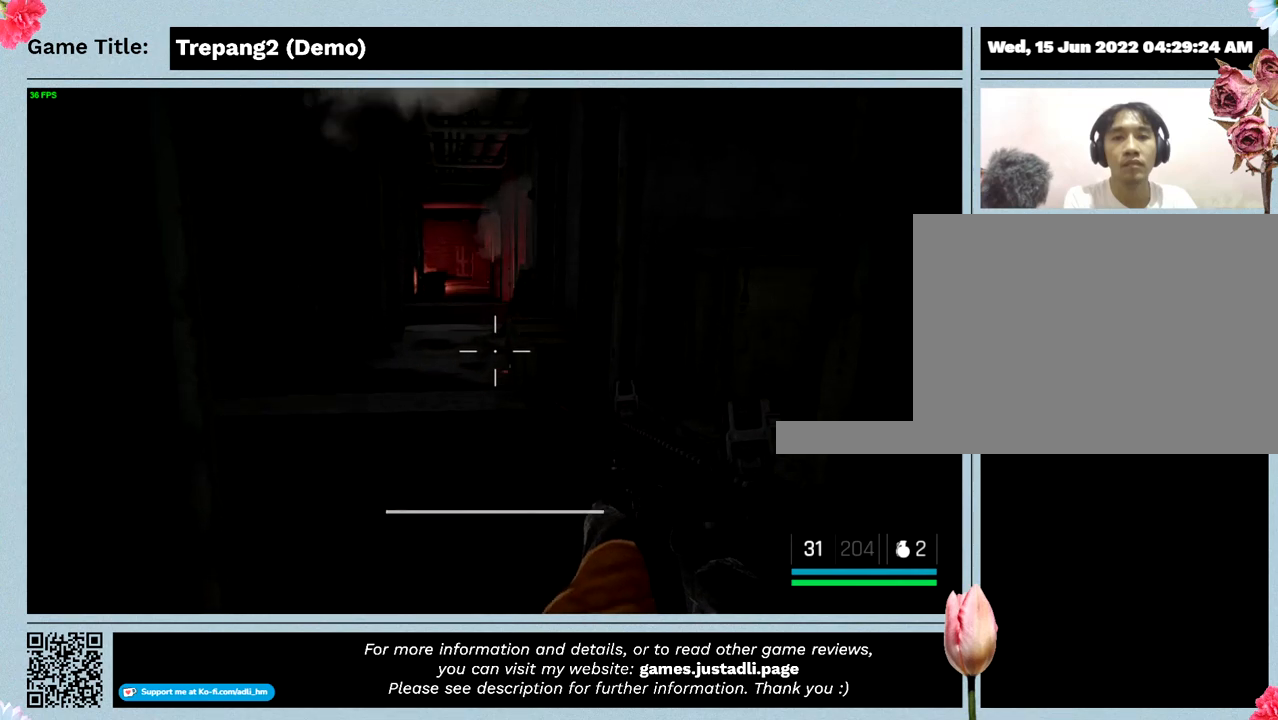
{"keys": ["w"], "mouse": [], "events": []}
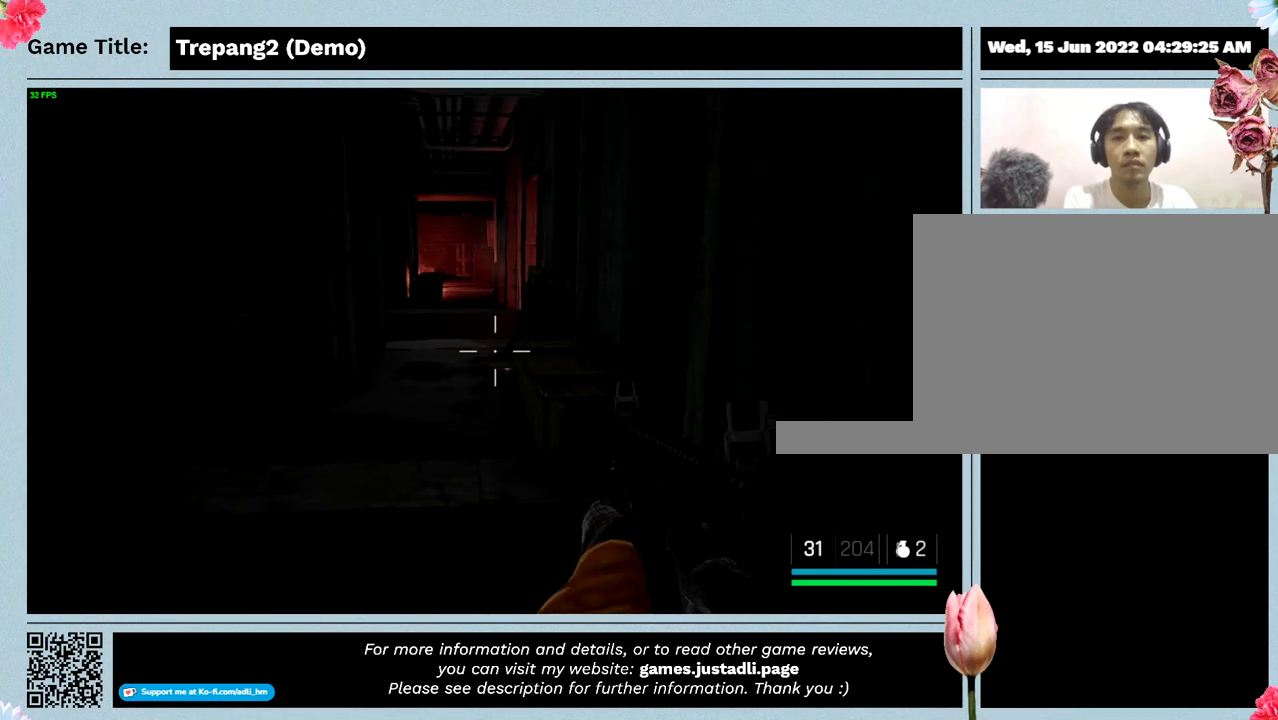
{"keys": ["w"], "mouse": [], "events": []}
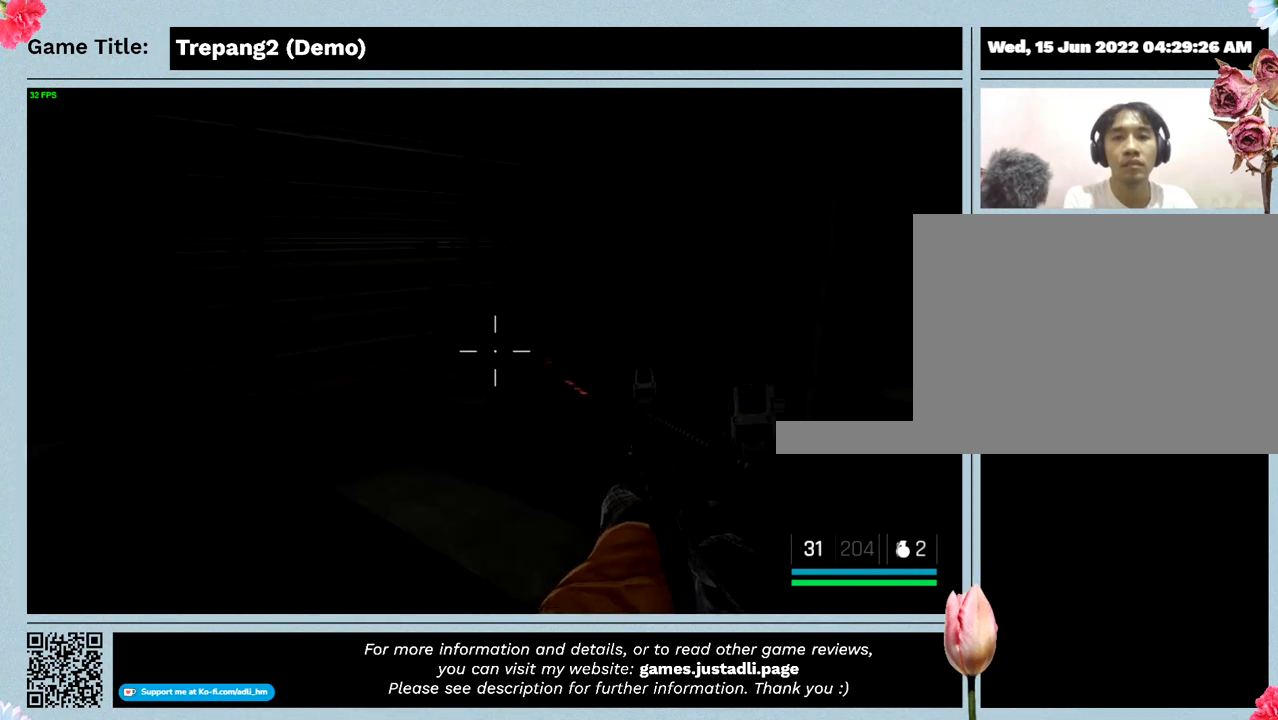
{"keys": [], "mouse": [], "events": [[134, "w", "up"]]}
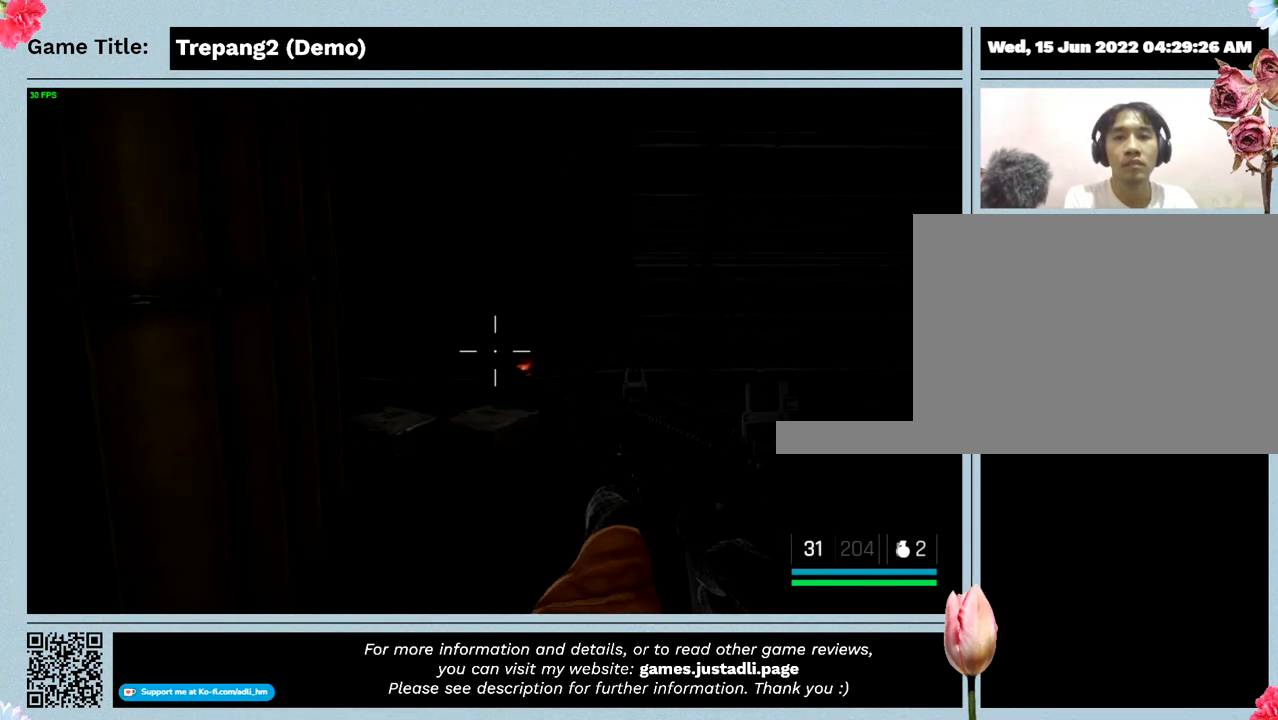
{"keys": [], "mouse": [], "events": []}